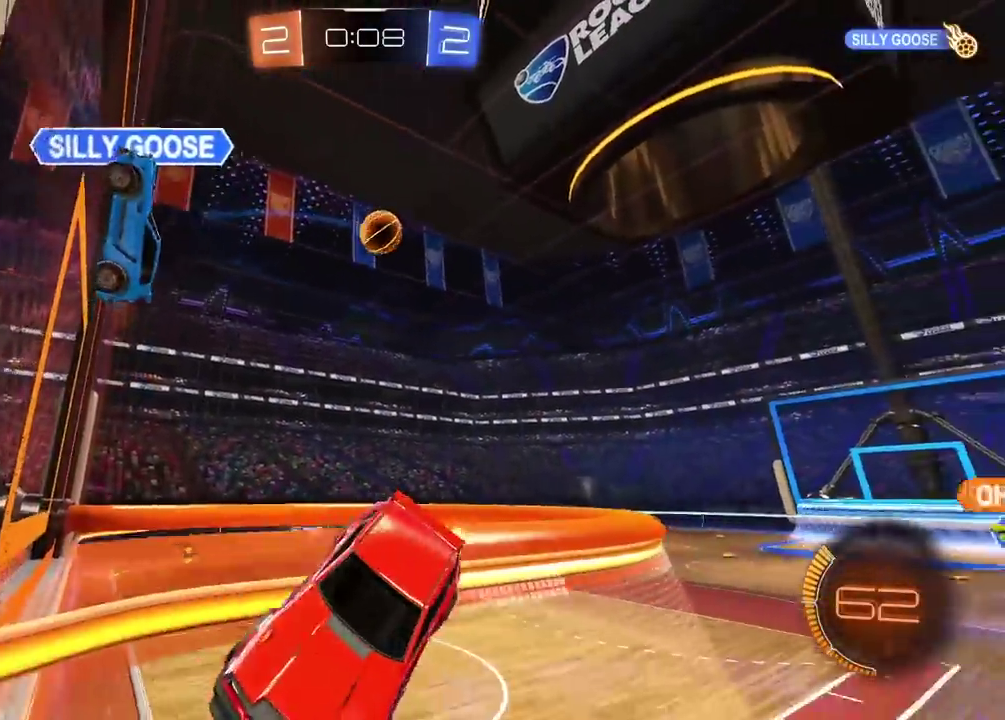
Gameplay with a controller (PlayStation layout); each line is a JSON object with the inputs held at the frame after it. "events" lists button and stick changes between this image and that frame as [ms after this image, input, new state], when the widget could be followed in between.
{"buttons": ["R2"], "left_stick": "left", "right_stick": "center", "events": [[67, "left_stick", "down-left"], [333, "left_stick", "left"]]}
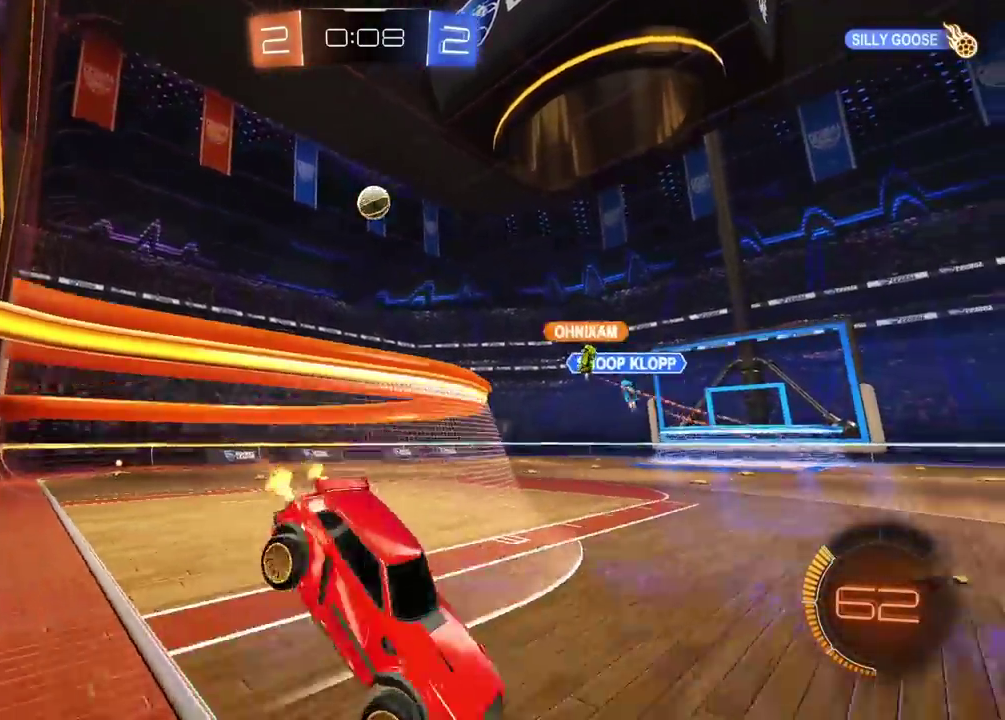
{"buttons": ["R2"], "left_stick": "left", "right_stick": "center", "events": [[50, "L1", "down"], [167, "left_stick", "up-left"], [183, "L1", "up"], [233, "left_stick", "center"], [400, "left_stick", "left"]]}
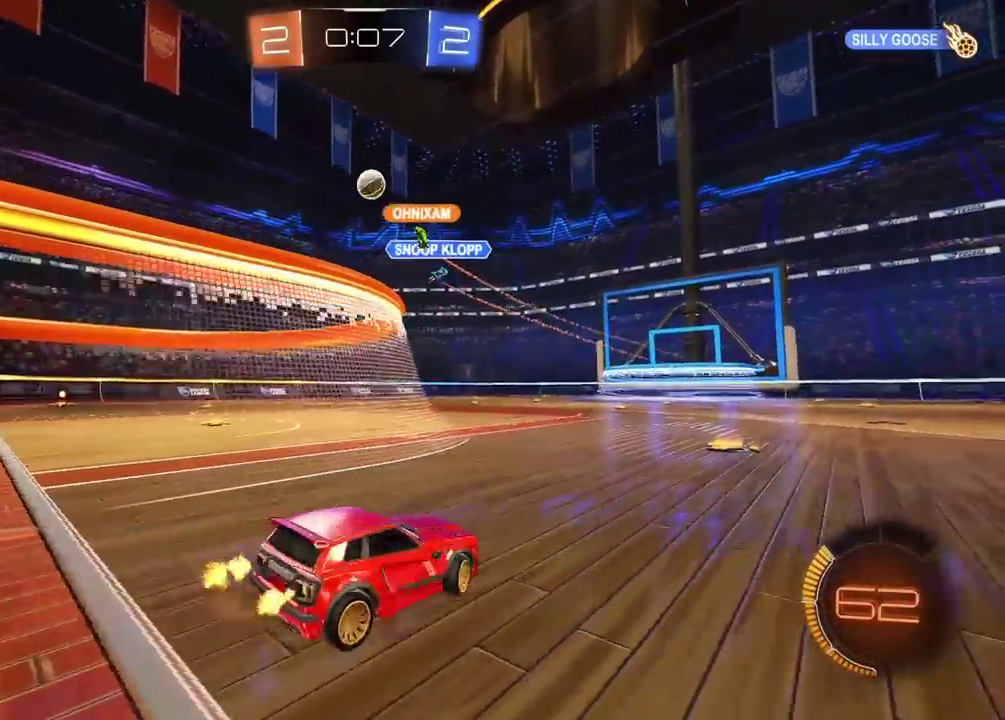
{"buttons": ["R2"], "left_stick": "left", "right_stick": "center", "events": [[183, "left_stick", "center"], [417, "left_stick", "left"]]}
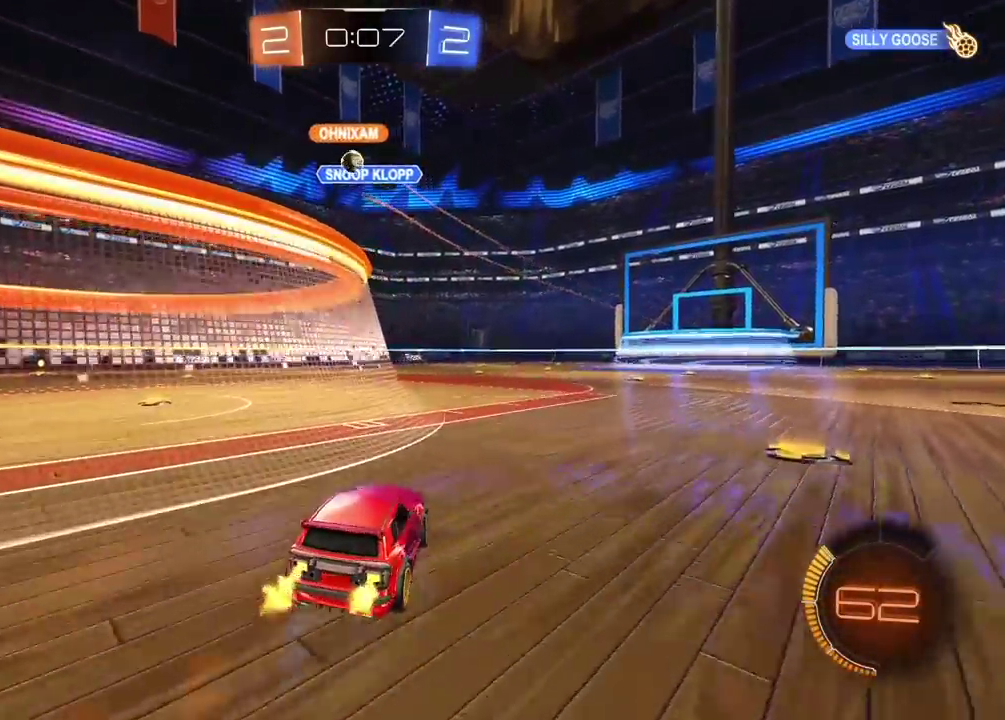
{"buttons": ["R2"], "left_stick": "center", "right_stick": "center", "events": [[17, "left_stick", "center"], [150, "CIRCLE", "down"], [267, "R2", "up"], [317, "R2", "down"], [350, "left_stick", "left"], [367, "CIRCLE", "up"], [433, "left_stick", "center"]]}
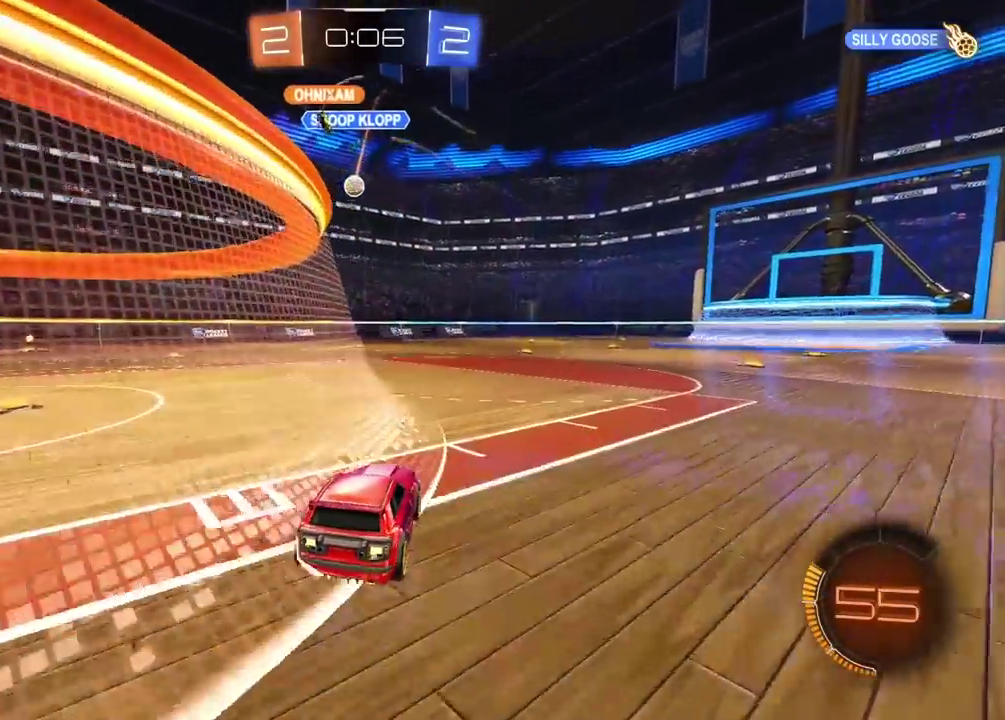
{"buttons": [], "left_stick": "right", "right_stick": "center", "events": [[283, "R2", "up"], [500, "left_stick", "right"]]}
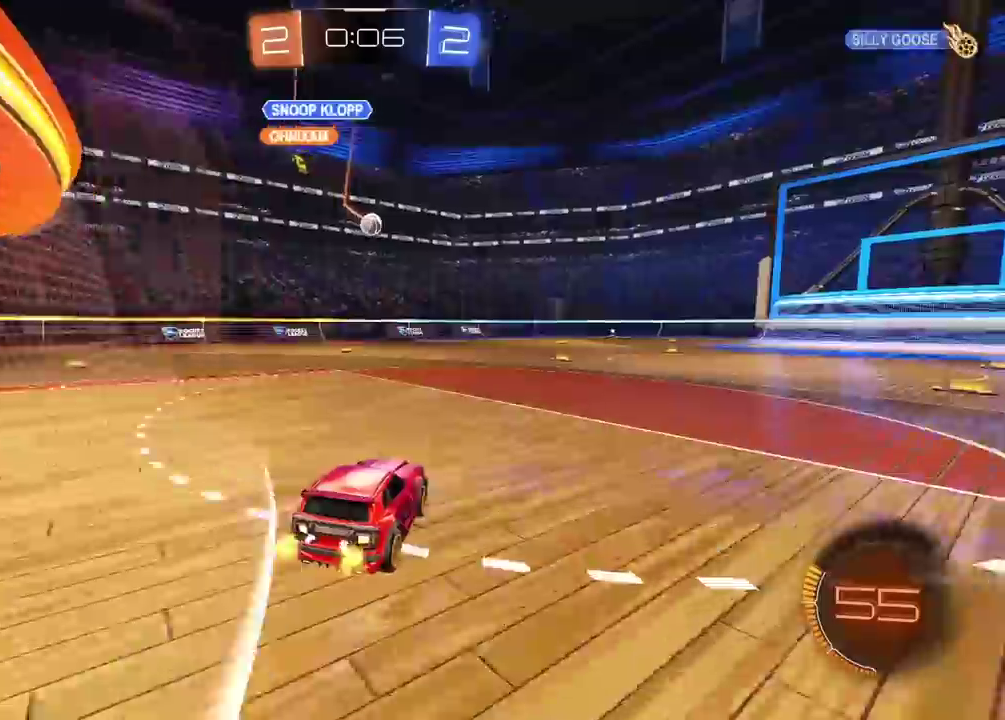
{"buttons": [], "left_stick": "center", "right_stick": "center", "events": [[100, "left_stick", "center"], [217, "CROSS", "down"], [217, "left_stick", "down-right"], [283, "left_stick", "up-left"], [367, "left_stick", "down"], [417, "CROSS", "up"], [467, "left_stick", "center"]]}
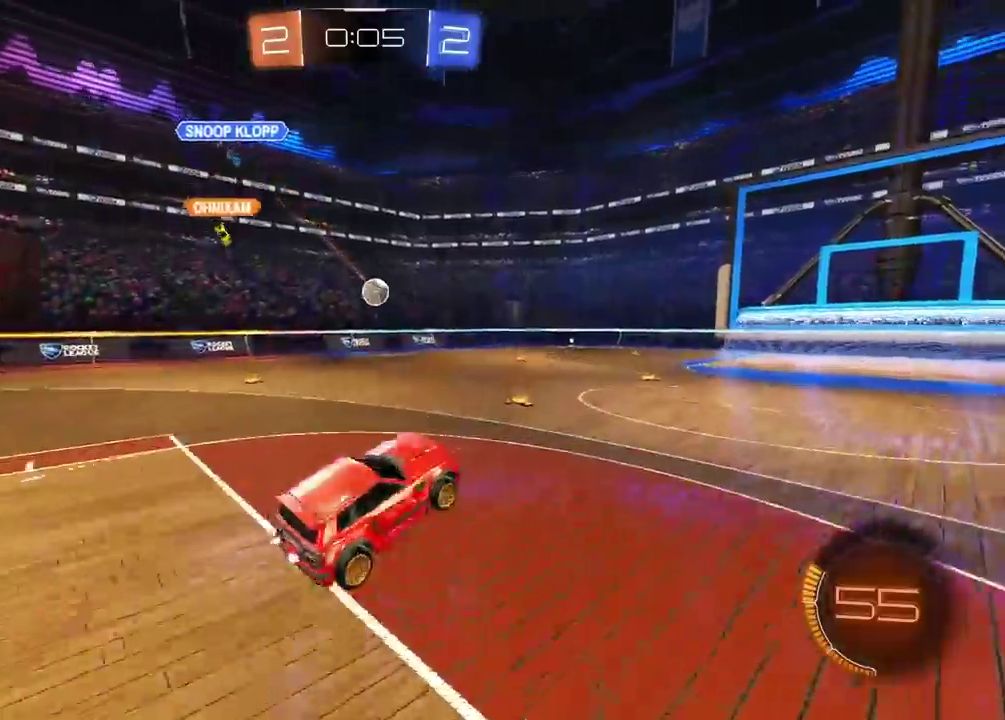
{"buttons": ["R2"], "left_stick": "center", "right_stick": "center", "events": [[17, "CIRCLE", "down"], [67, "R2", "down"], [133, "left_stick", "down-left"], [200, "left_stick", "left"], [250, "left_stick", "center"], [467, "CIRCLE", "up"]]}
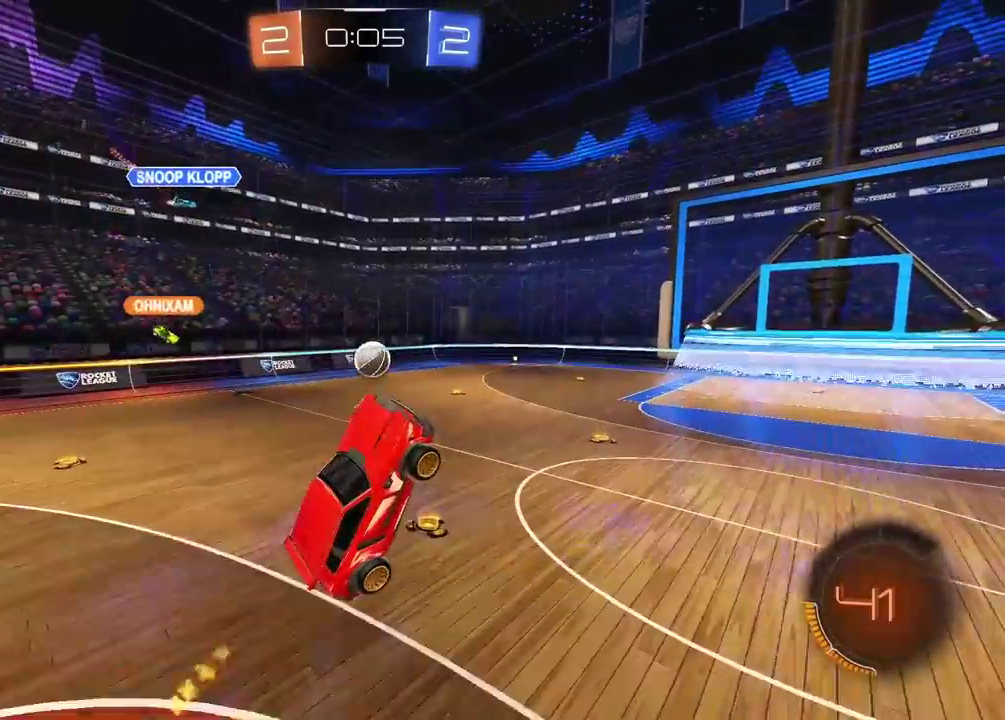
{"buttons": ["CIRCLE", "R2"], "left_stick": "center", "right_stick": "center", "events": [[33, "left_stick", "up"], [150, "CIRCLE", "down"], [167, "left_stick", "center"]]}
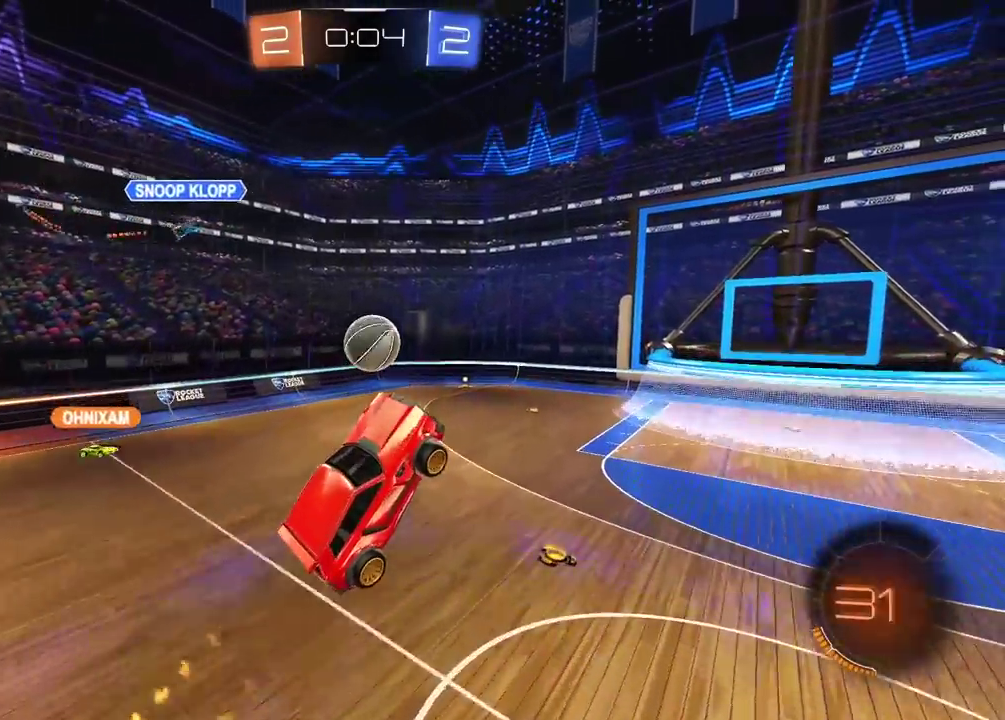
{"buttons": ["R2"], "left_stick": "center", "right_stick": "center", "events": [[17, "CIRCLE", "up"], [167, "R2", "up"], [167, "left_stick", "up"], [333, "left_stick", "center"], [400, "R2", "down"], [417, "CIRCLE", "down"], [483, "CIRCLE", "up"]]}
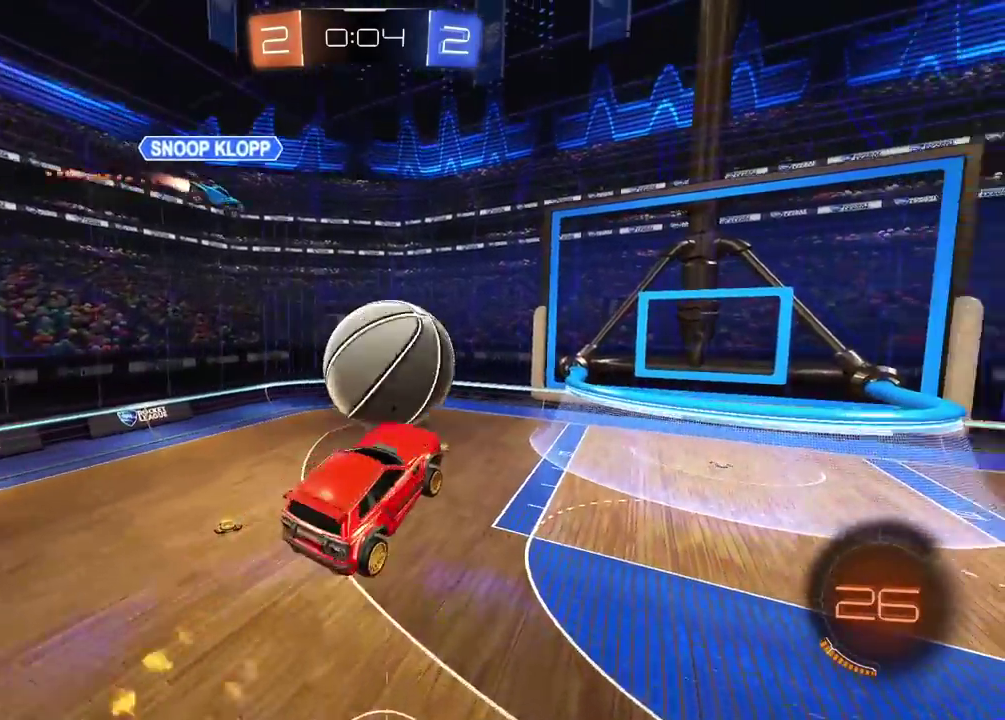
{"buttons": [], "left_stick": "center", "right_stick": "center", "events": [[17, "R2", "up"], [367, "left_stick", "up-left"], [450, "left_stick", "center"]]}
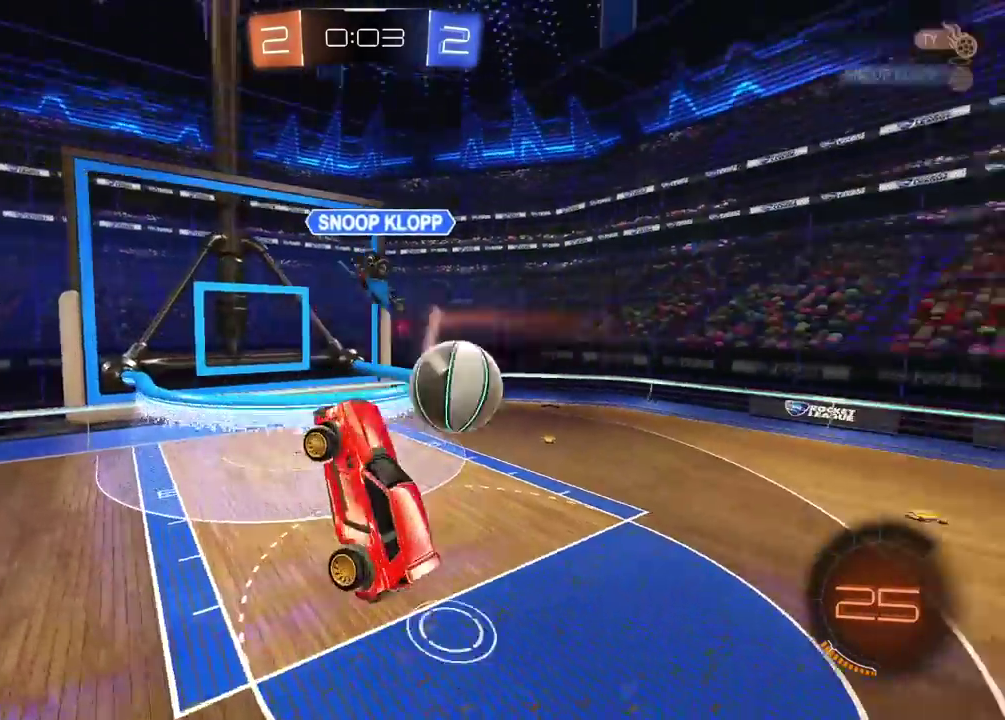
{"buttons": [], "left_stick": "up-right", "right_stick": "center", "events": [[233, "left_stick", "up-left"], [400, "TRIANGLE", "down"], [450, "left_stick", "up-right"], [500, "TRIANGLE", "up"]]}
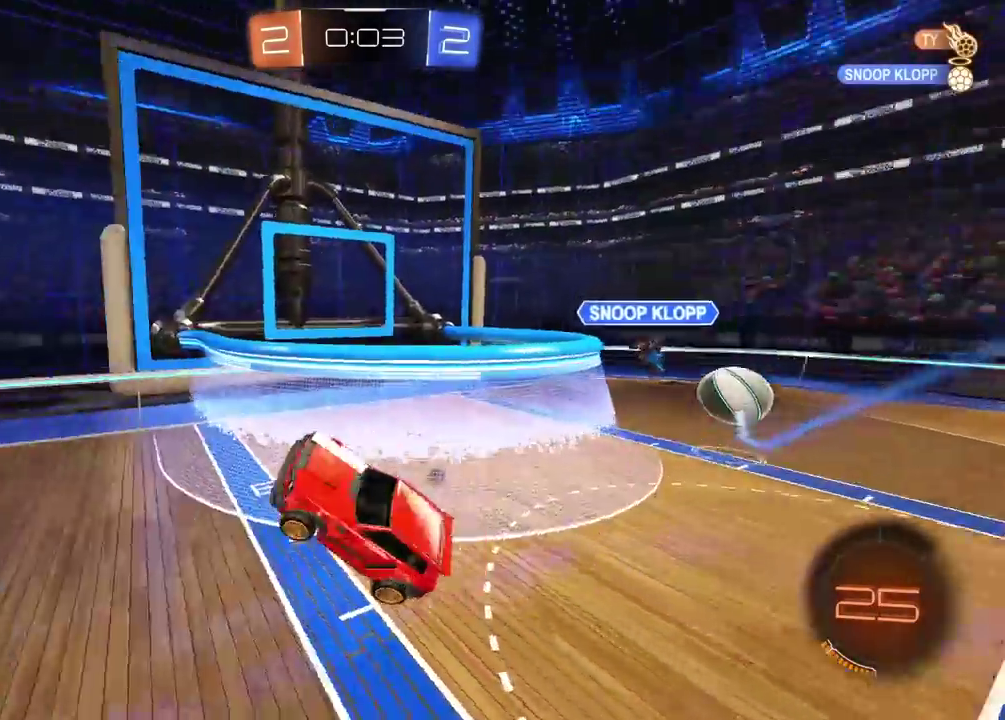
{"buttons": ["CIRCLE", "R2"], "left_stick": "down-left", "right_stick": "center"}
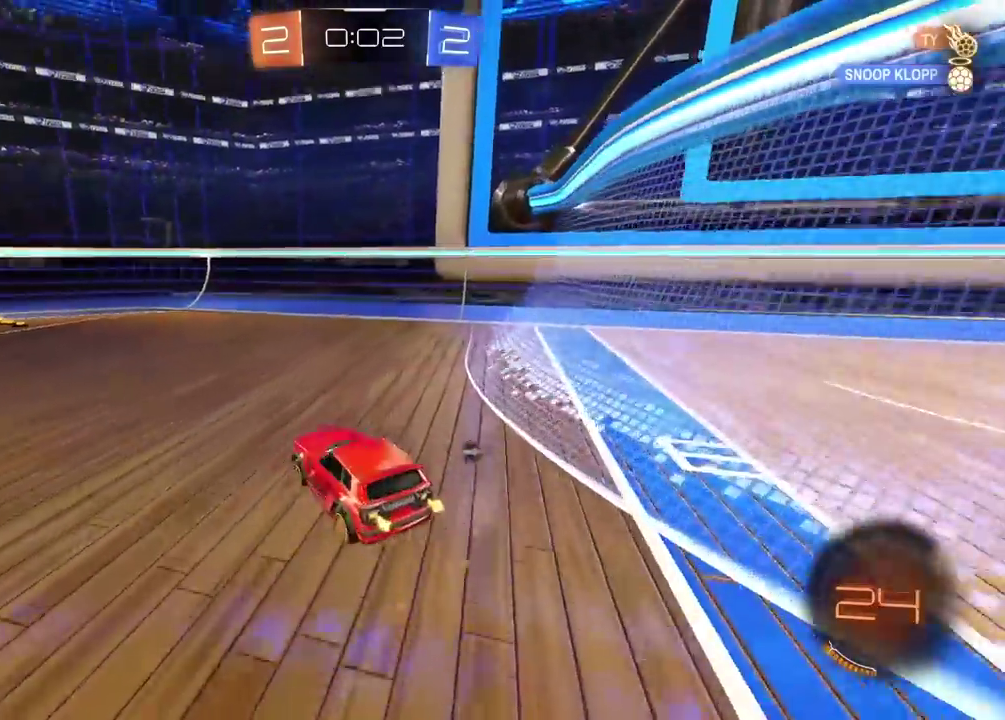
{"buttons": ["R2"], "left_stick": "left", "right_stick": "center", "events": [[33, "left_stick", "left"], [117, "left_stick", "center"], [150, "TRIANGLE", "down"], [300, "TRIANGLE", "up"], [367, "CIRCLE", "up"], [483, "left_stick", "left"]]}
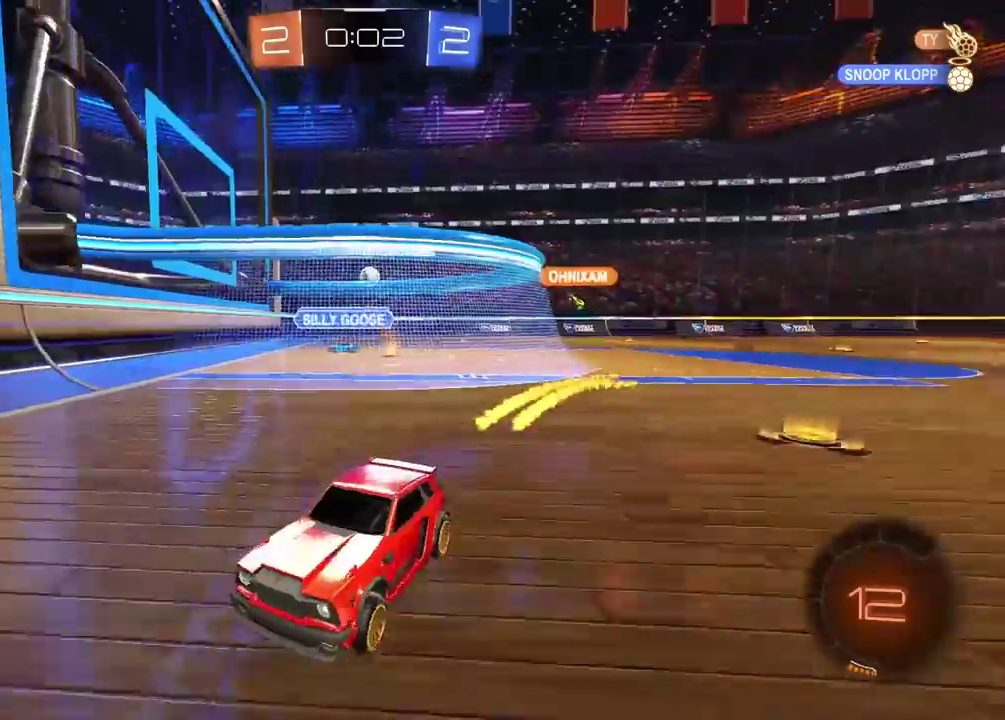
{"buttons": [], "left_stick": "center", "right_stick": "center", "events": [[17, "L1", "down"], [83, "CIRCLE", "down"], [83, "L1", "up"], [83, "left_stick", "center"], [183, "CIRCLE", "up"], [217, "R2", "up"]]}
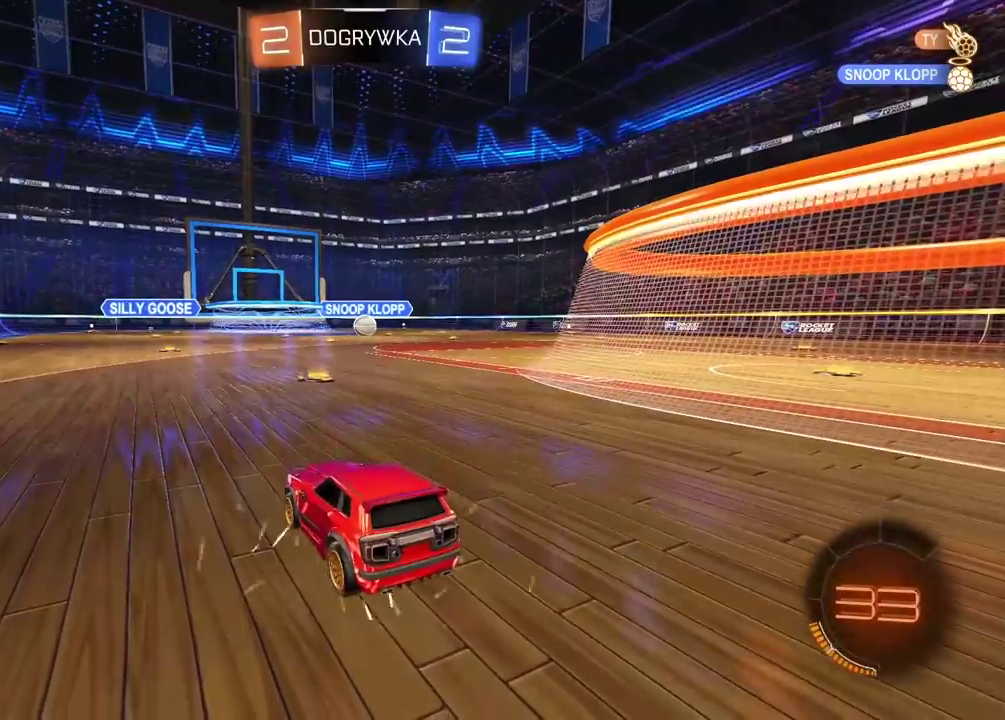
{"buttons": ["R2", "DPAD_UP"], "left_stick": "center", "right_stick": "center", "events": [[300, "DPAD_UP", "down"], [367, "DPAD_UP", "up"], [433, "DPAD_UP", "down"], [467, "R2", "down"]]}
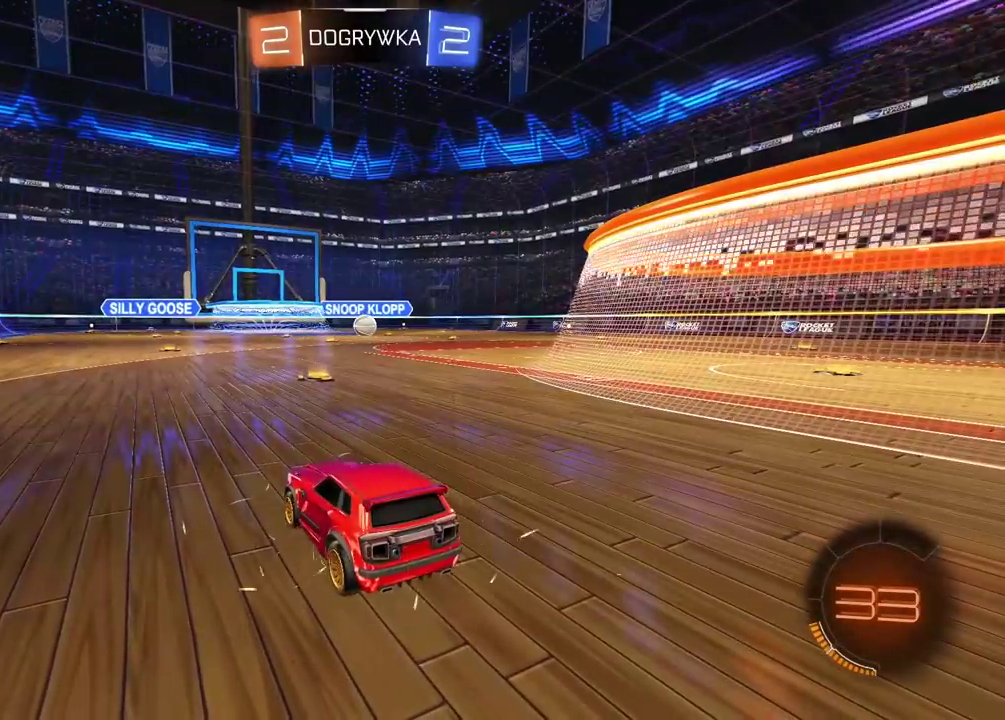
{"buttons": ["R2", "SELECT"], "left_stick": "center", "right_stick": "center", "events": [[33, "DPAD_UP", "up"], [83, "TRIANGLE", "down"], [167, "TRIANGLE", "up"], [183, "SELECT", "down"], [233, "TRIANGLE", "down"], [317, "TRIANGLE", "up"], [383, "TRIANGLE", "down"], [467, "TRIANGLE", "up"]]}
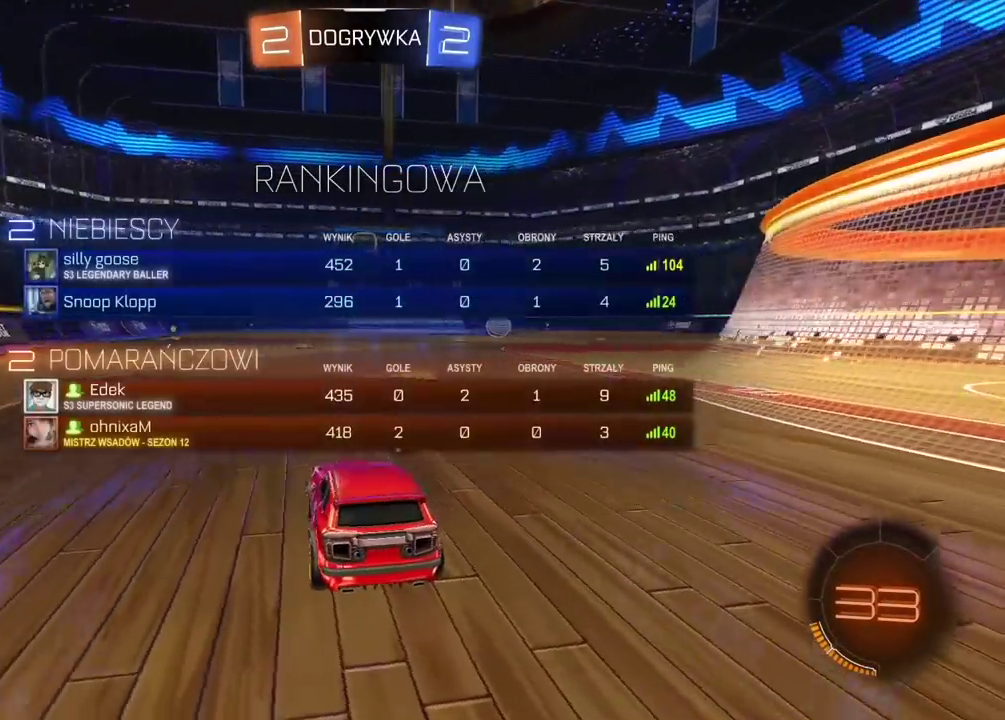
{"buttons": ["TRIANGLE", "R2"], "left_stick": "center", "right_stick": "center", "events": [[33, "TRIANGLE", "down"], [100, "TRIANGLE", "up"], [167, "TRIANGLE", "down"], [250, "TRIANGLE", "up"], [317, "TRIANGLE", "down"], [333, "SELECT", "up"], [417, "TRIANGLE", "up"], [467, "TRIANGLE", "down"]]}
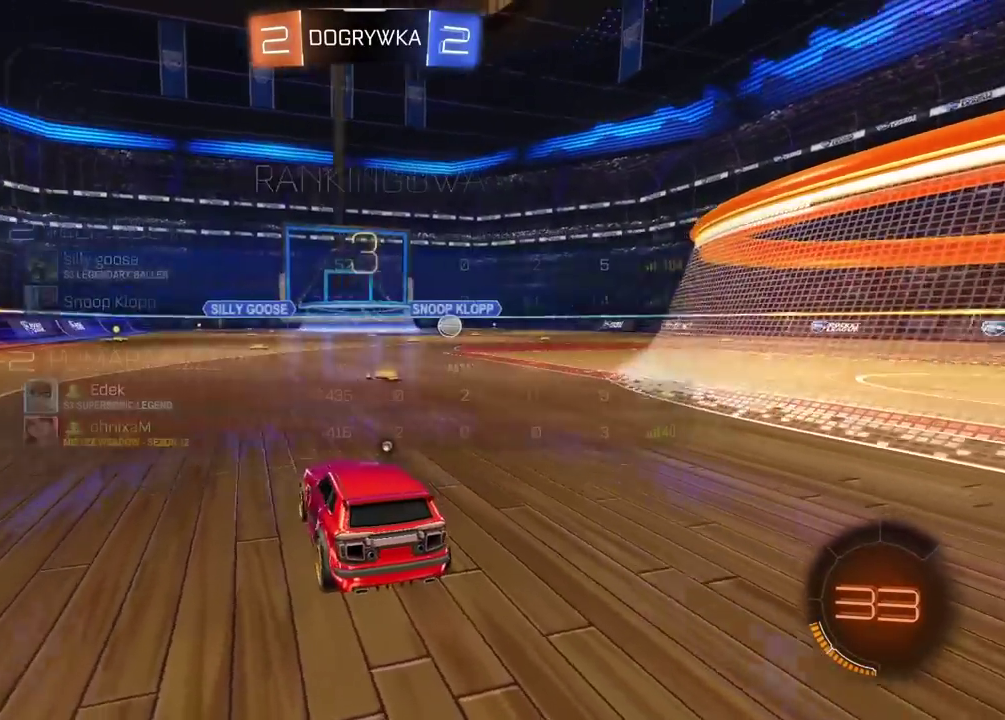
{"buttons": ["R2"], "left_stick": "center", "right_stick": "center", "events": [[67, "TRIANGLE", "up"], [117, "TRIANGLE", "down"], [217, "TRIANGLE", "up"], [267, "TRIANGLE", "down"], [367, "TRIANGLE", "up"], [417, "TRIANGLE", "down"], [500, "TRIANGLE", "up"]]}
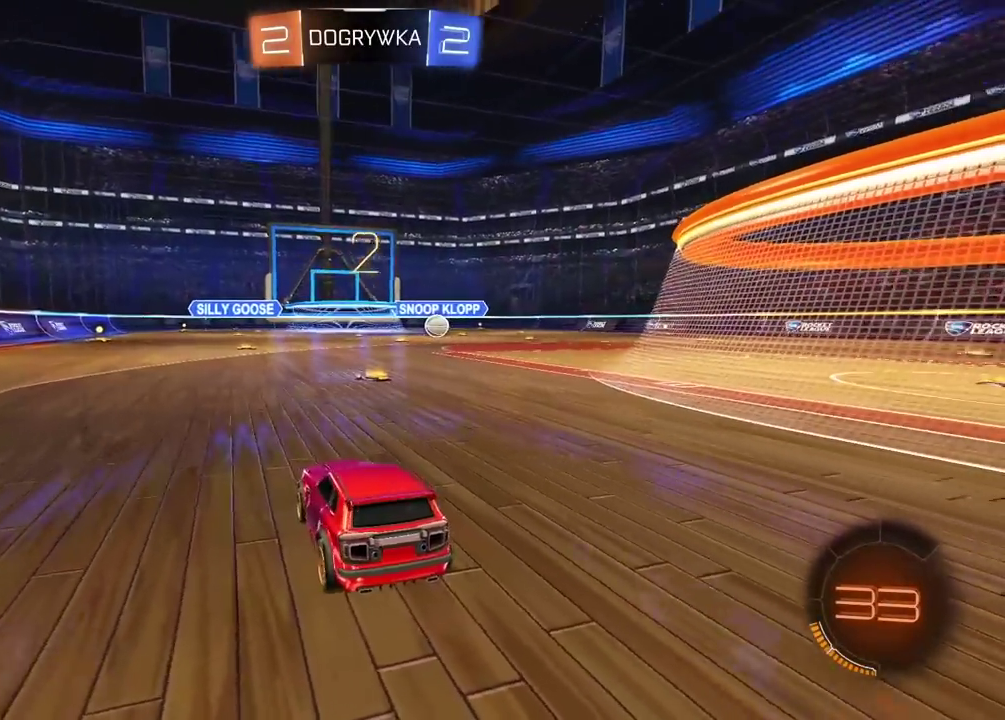
{"buttons": ["R2"], "left_stick": "center", "right_stick": "center", "events": [[67, "TRIANGLE", "down"], [150, "TRIANGLE", "up"], [217, "TRIANGLE", "down"], [300, "TRIANGLE", "up"], [367, "TRIANGLE", "down"], [433, "TRIANGLE", "up"]]}
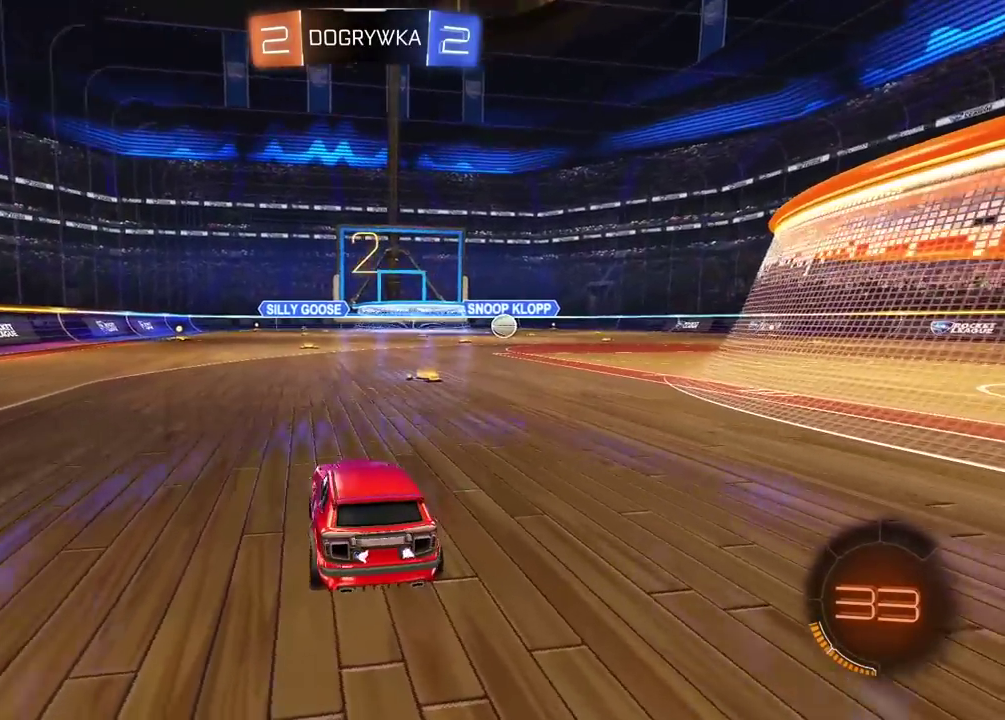
{"buttons": ["CIRCLE", "R2"], "left_stick": "center", "right_stick": "center", "events": [[17, "TRIANGLE", "down"], [100, "TRIANGLE", "up"], [300, "R2", "up"], [467, "R2", "down"], [500, "CIRCLE", "down"]]}
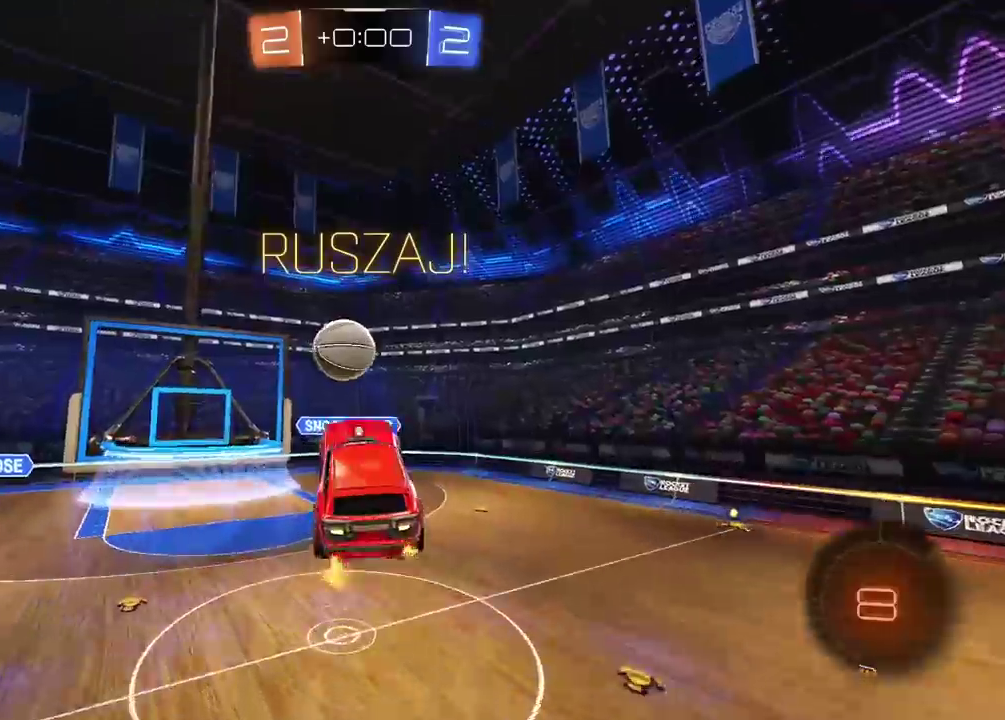
{"buttons": ["CIRCLE", "R2"], "left_stick": "center", "right_stick": "center", "events": [[267, "left_stick", "up-left"], [433, "left_stick", "center"]]}
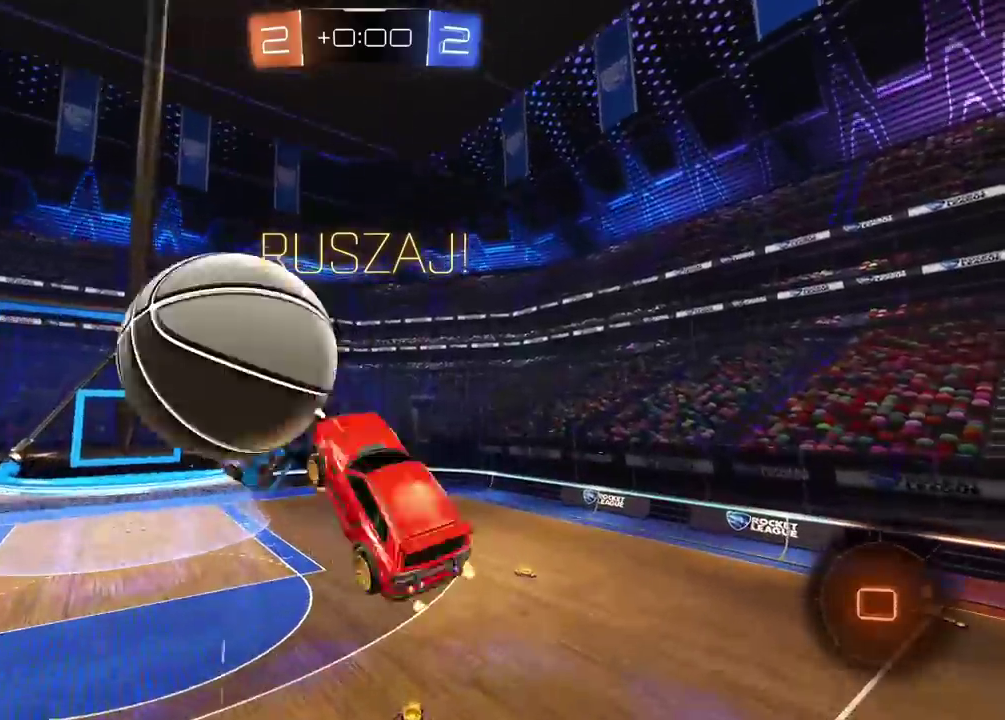
{"buttons": ["R2"], "left_stick": "center", "right_stick": "center", "events": [[33, "CIRCLE", "up"], [283, "TRIANGLE", "down"], [333, "TRIANGLE", "up"]]}
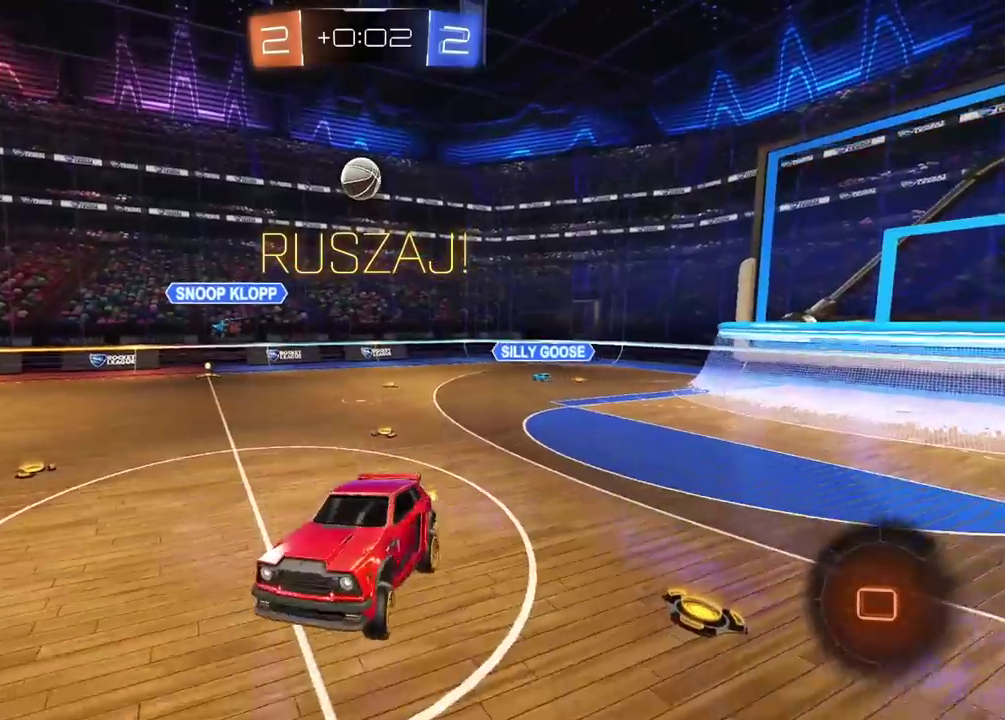
{"buttons": ["R2"], "left_stick": "center", "right_stick": "center", "events": []}
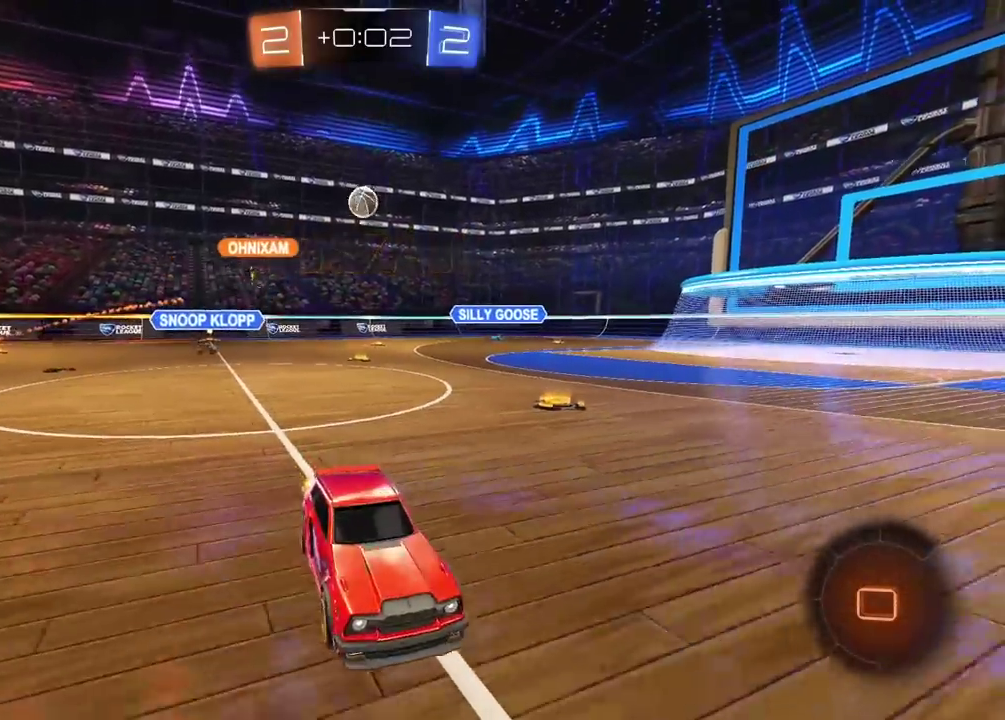
{"buttons": ["R2"], "left_stick": "center", "right_stick": "center", "events": [[17, "left_stick", "right"], [100, "left_stick", "center"]]}
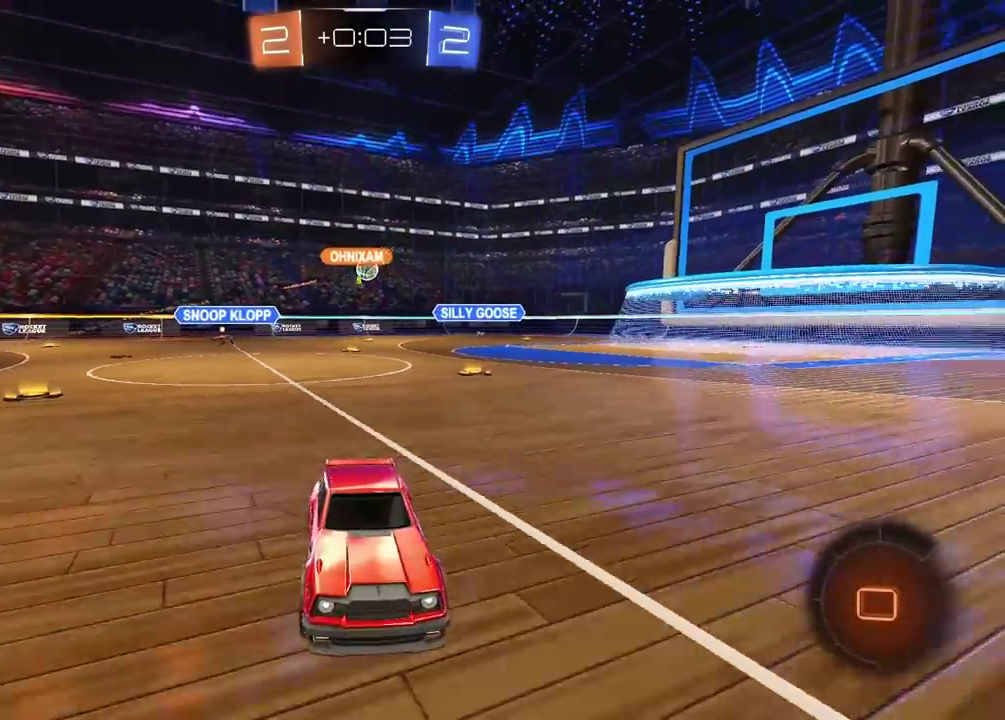
{"buttons": ["TRIANGLE", "R2"], "left_stick": "center", "right_stick": "center", "events": [[117, "TRIANGLE", "down"], [233, "TRIANGLE", "up"], [483, "TRIANGLE", "down"]]}
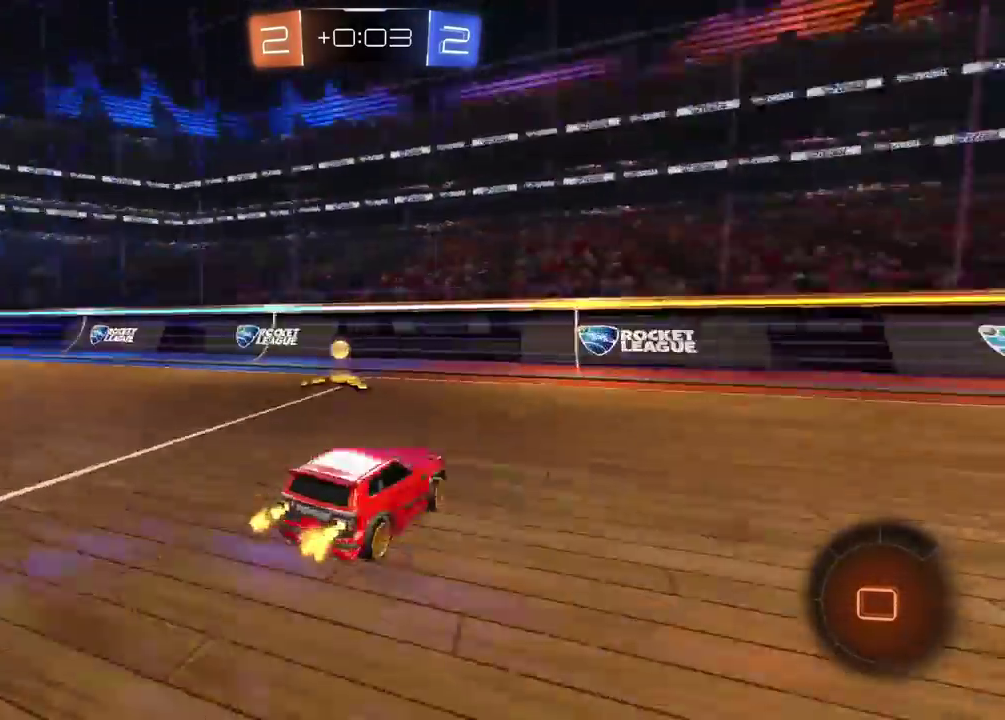
{"buttons": ["R2"], "left_stick": "left", "right_stick": "center", "events": [[83, "TRIANGLE", "up"], [100, "left_stick", "left"], [183, "L1", "down"], [317, "L1", "up"]]}
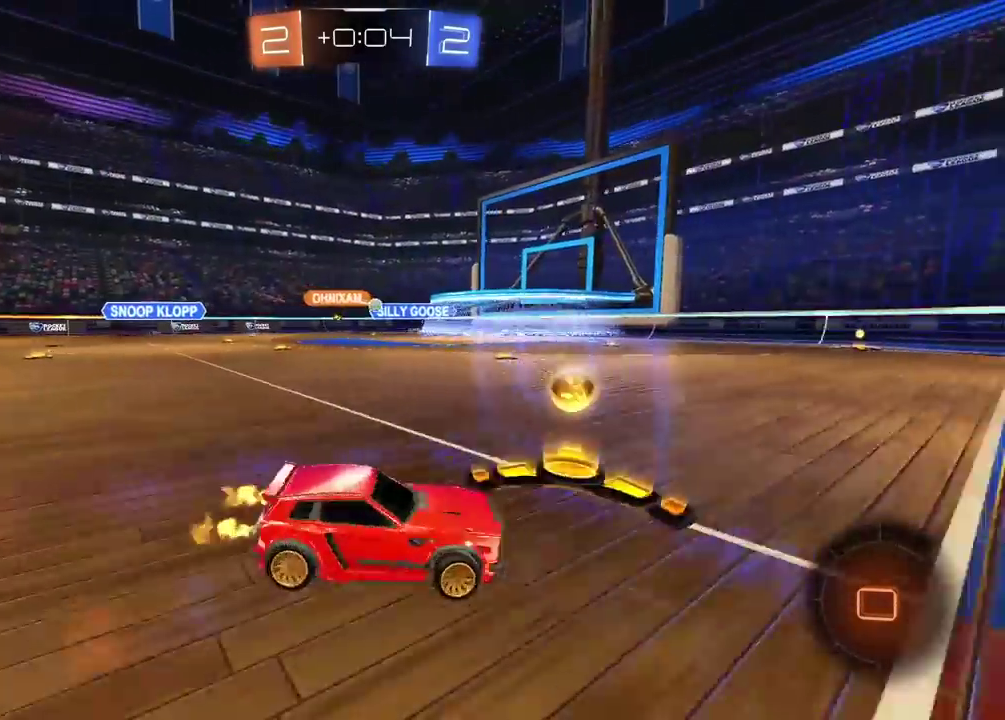
{"buttons": ["R2"], "left_stick": "left", "right_stick": "center", "events": []}
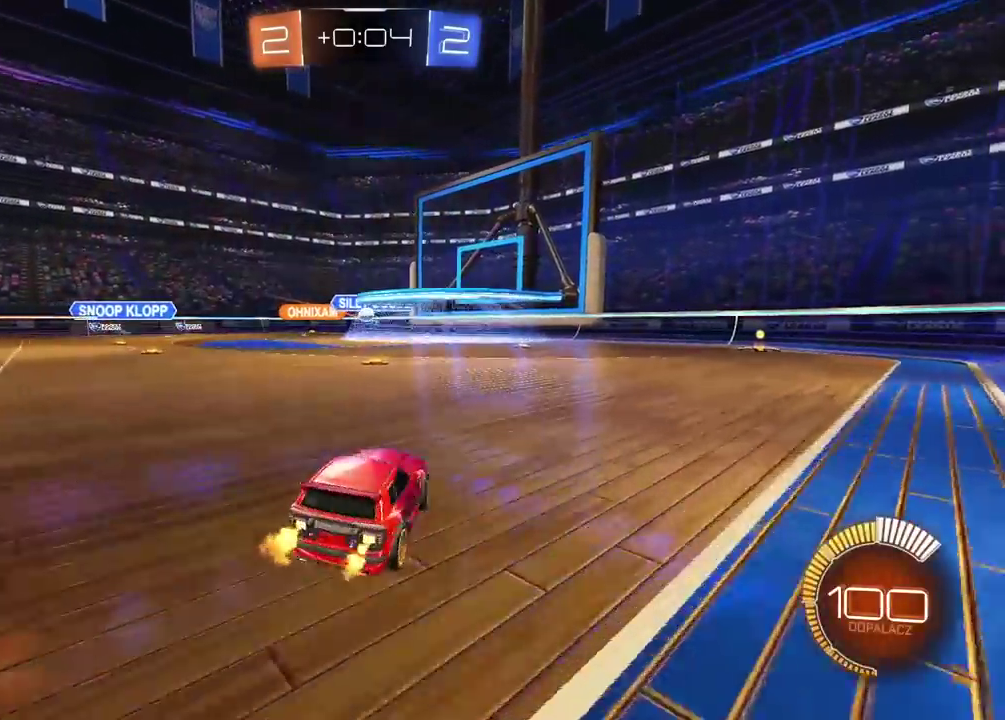
{"buttons": [], "left_stick": "right", "right_stick": "center", "events": [[150, "left_stick", "center"], [250, "left_stick", "left"], [367, "left_stick", "center"], [433, "R2", "up"], [483, "left_stick", "right"]]}
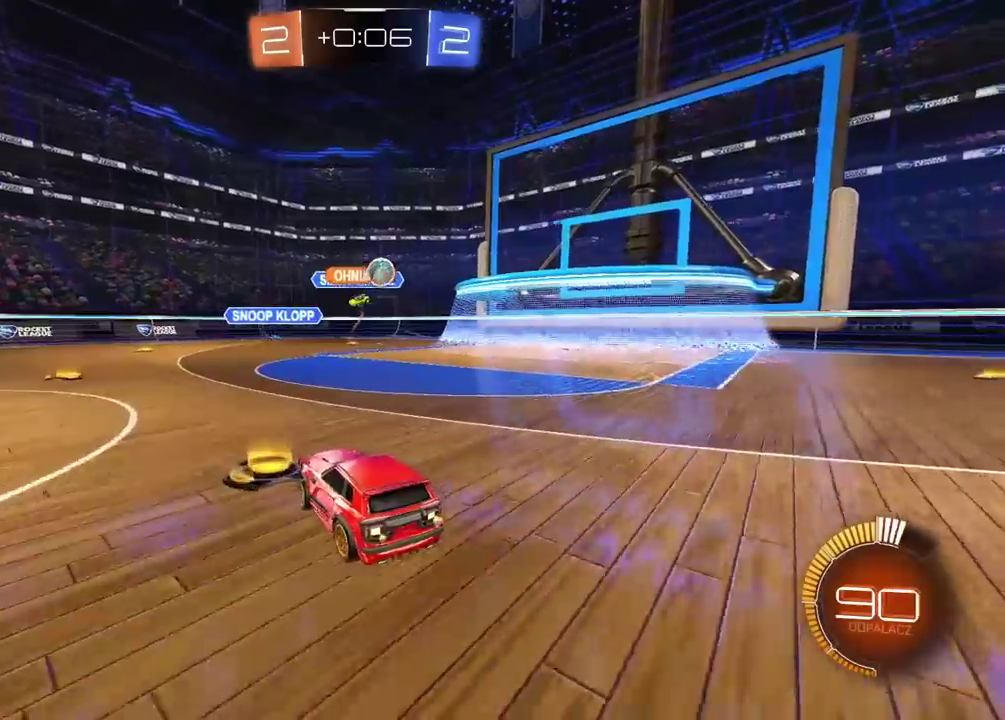
{"buttons": ["CROSS", "CIRCLE"], "left_stick": "down", "right_stick": "center", "events": [[417, "CROSS", "down"], [483, "left_stick", "down"], [500, "CIRCLE", "down"]]}
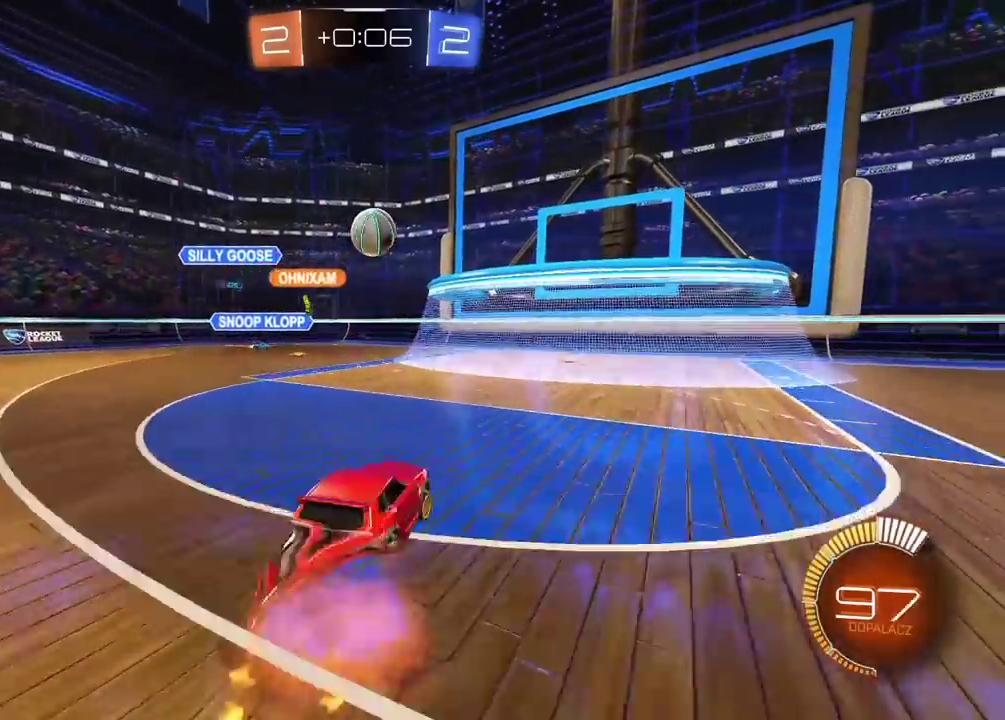
{"buttons": ["L2"], "left_stick": "right", "right_stick": "center", "events": [[50, "CIRCLE", "up"], [50, "CROSS", "up"], [67, "left_stick", "center"], [100, "CIRCLE", "down"], [117, "R2", "down"], [133, "CROSS", "down"], [167, "left_stick", "down-left"], [233, "L2", "down"], [267, "CIRCLE", "up"], [267, "CROSS", "up"], [283, "R2", "up"], [383, "left_stick", "right"]]}